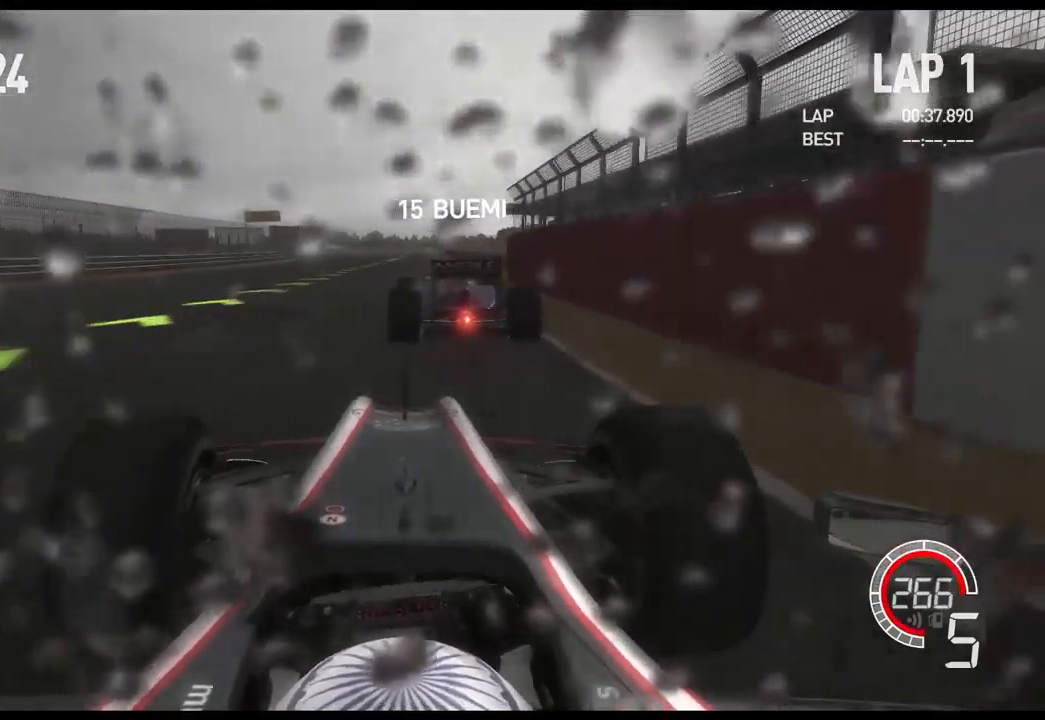
Gameplay with a controller (Xbox layout); each line is a JSON object with the inputs held at the frame after it. "events" lists button and stick changes between this image and that frame as [ms after this image, input, new state], when the widget could be followed in between. Not read: R2.
{"buttons": [], "left_stick": "center", "right_stick": "center", "events": [[34, "A", "down"], [34, "left_stick", "center"], [167, "A", "up"]]}
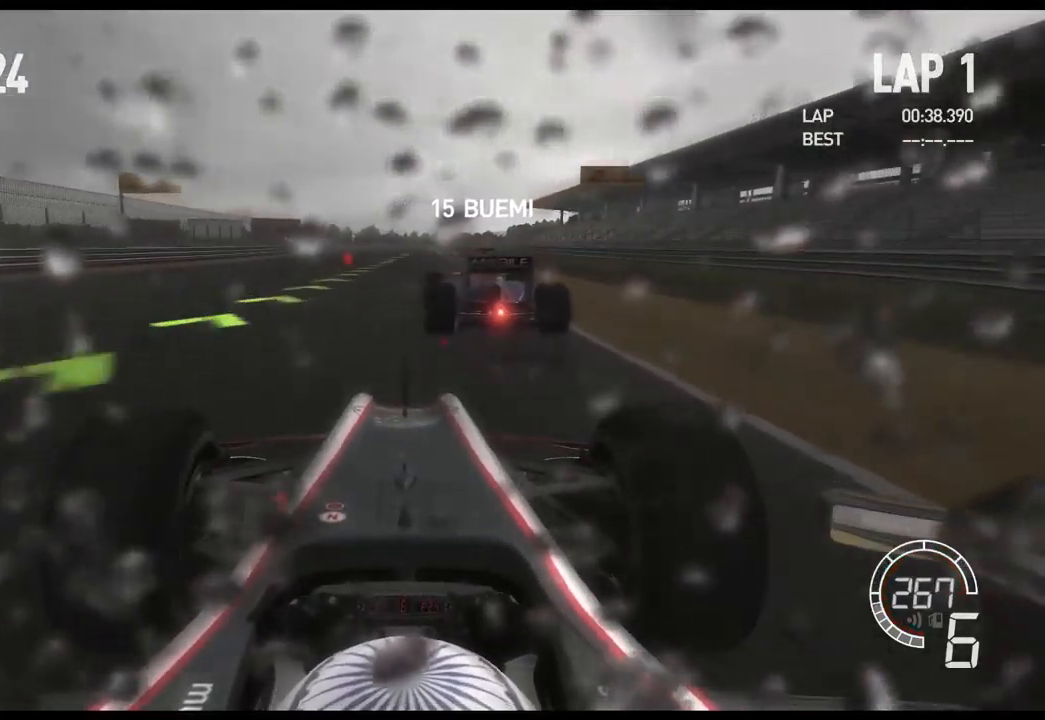
{"buttons": [], "left_stick": "center", "right_stick": "center", "events": []}
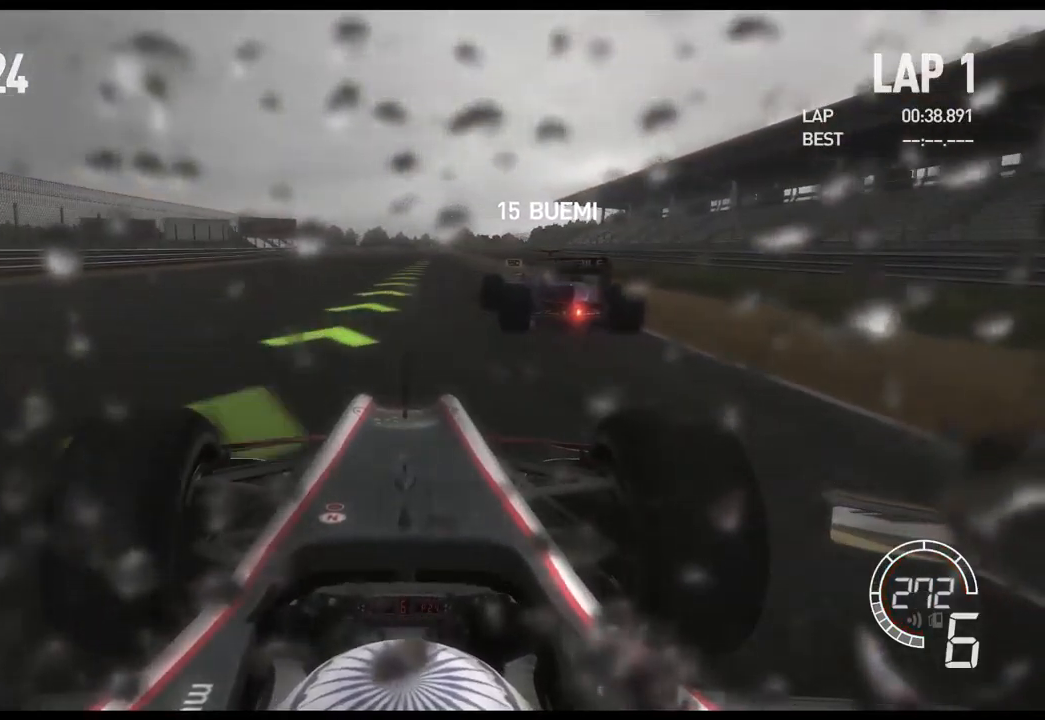
{"buttons": ["L2"], "left_stick": "center", "right_stick": "center", "events": [[350, "L2", "down"]]}
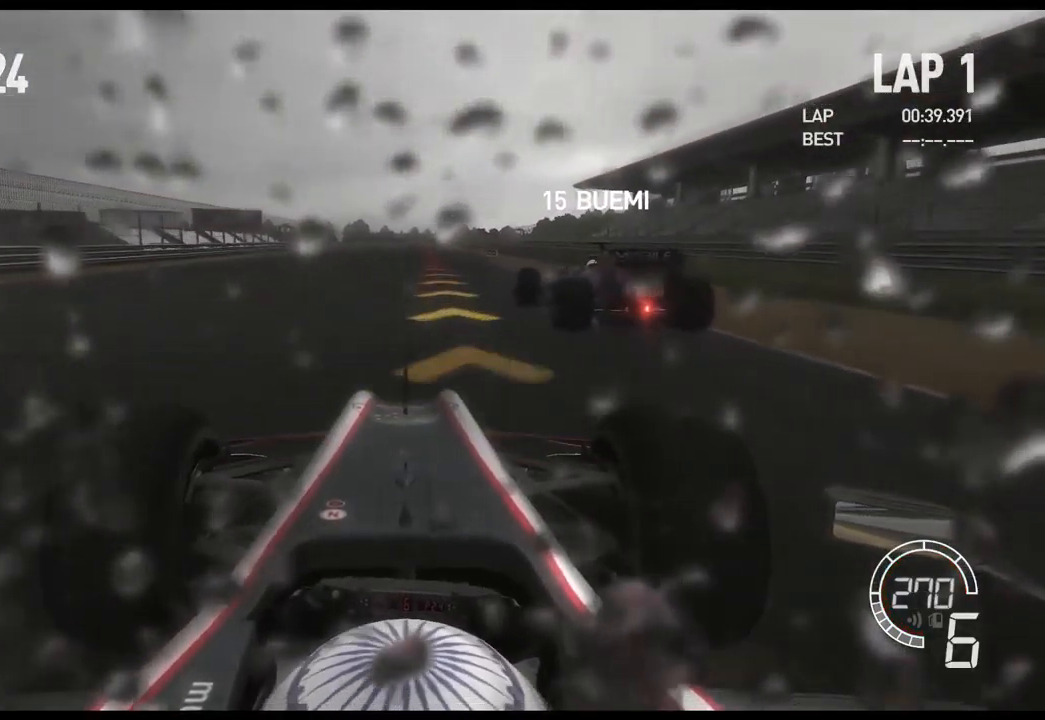
{"buttons": ["L2"], "left_stick": "center", "right_stick": "center", "events": [[267, "X", "down"], [367, "X", "up"]]}
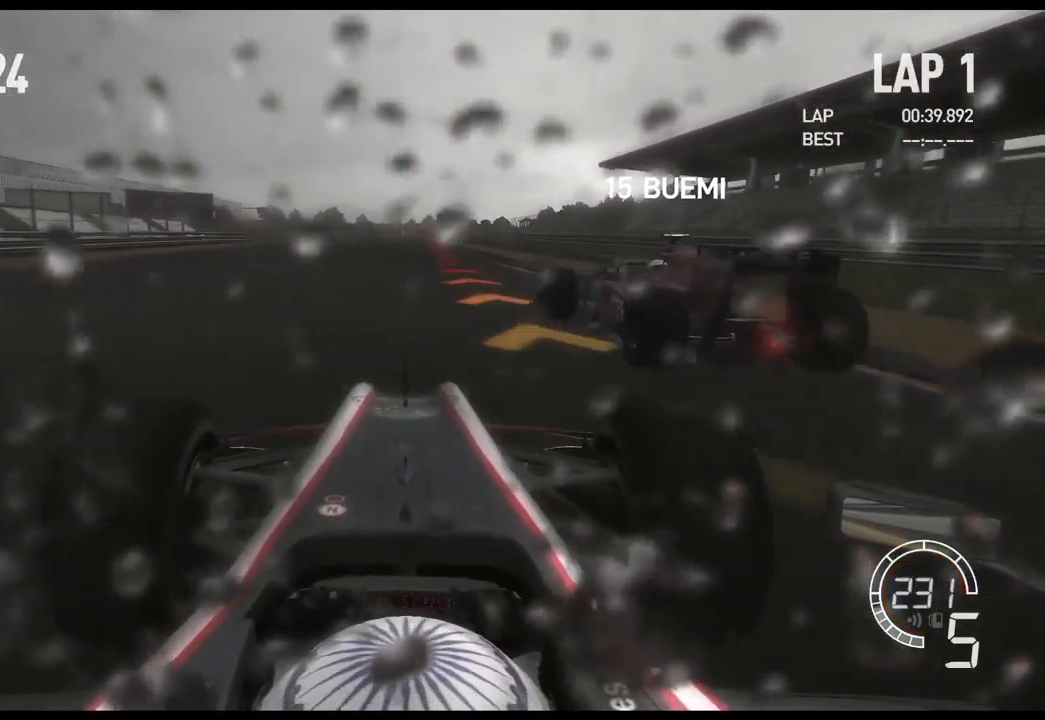
{"buttons": ["L2"], "left_stick": "center", "right_stick": "center", "events": [[167, "X", "down"], [300, "X", "up"]]}
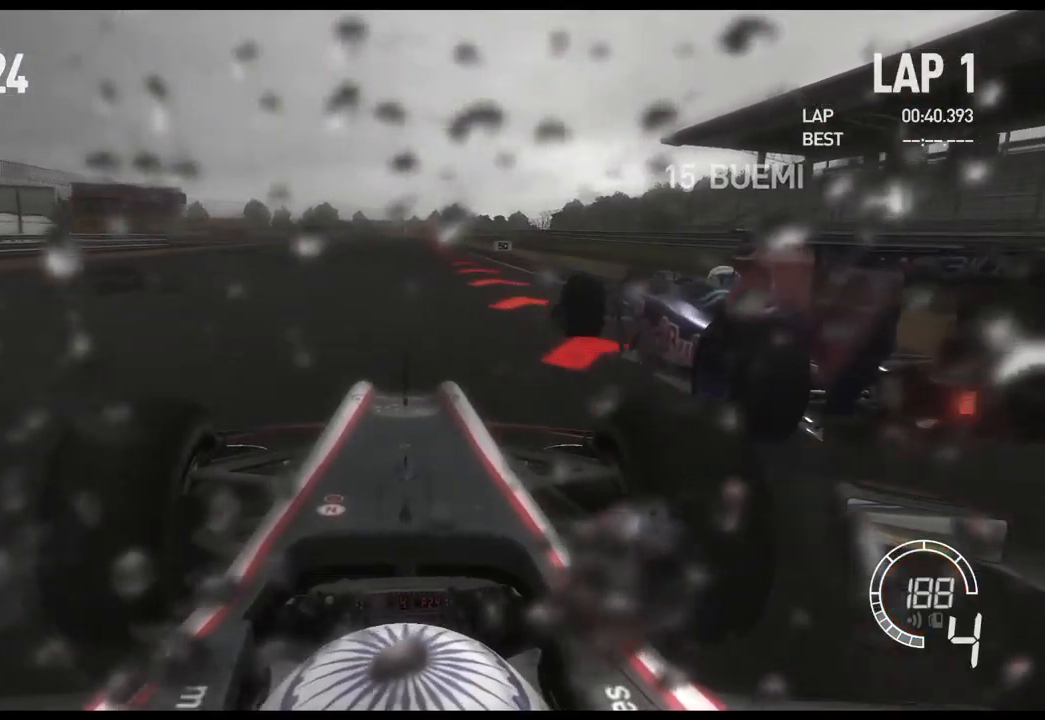
{"buttons": ["L2"], "left_stick": "center", "right_stick": "center", "events": [[284, "X", "down"], [417, "X", "up"]]}
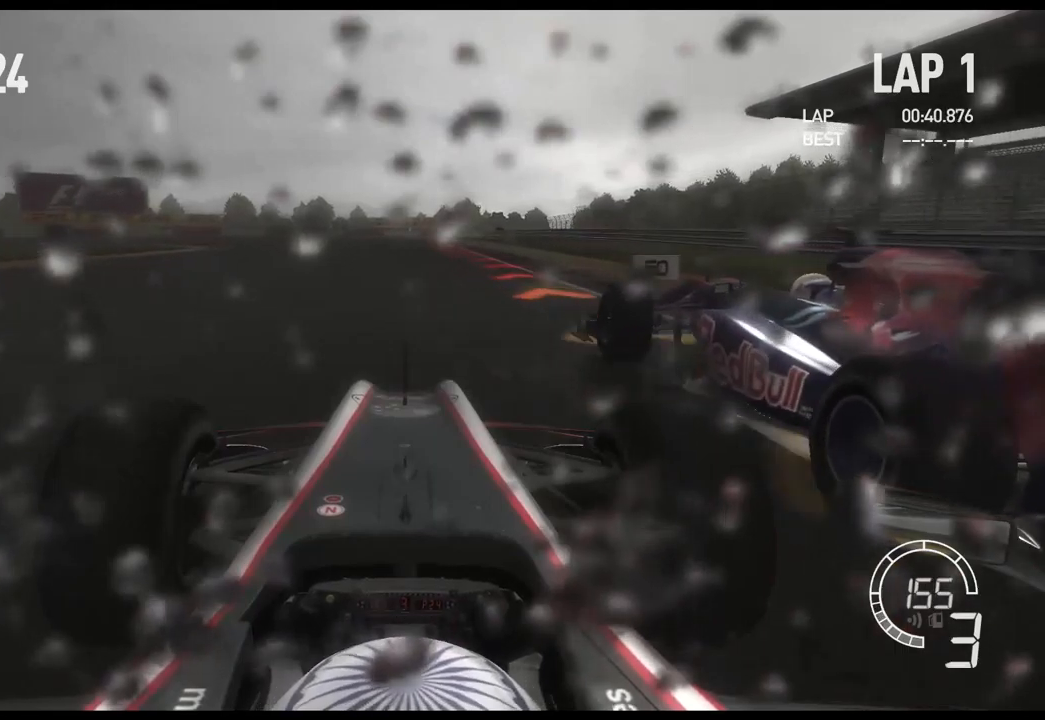
{"buttons": ["X", "L2"], "left_stick": "left", "right_stick": "center", "events": [[433, "X", "down"], [483, "left_stick", "left"]]}
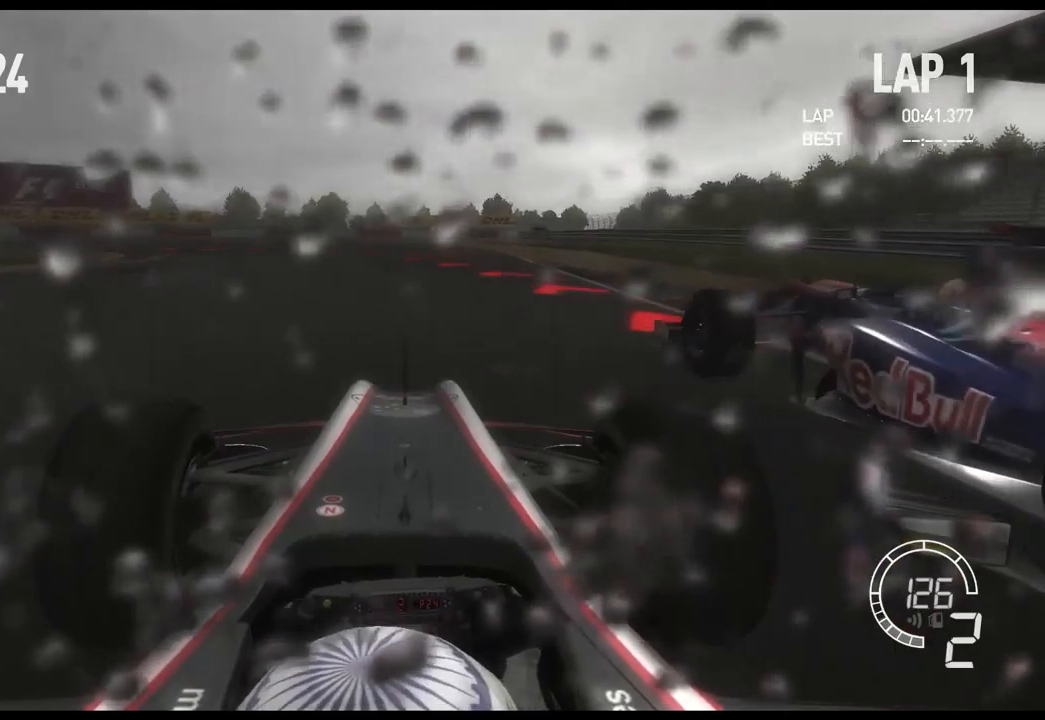
{"buttons": ["L2"], "left_stick": "left", "right_stick": "center", "events": [[33, "X", "up"]]}
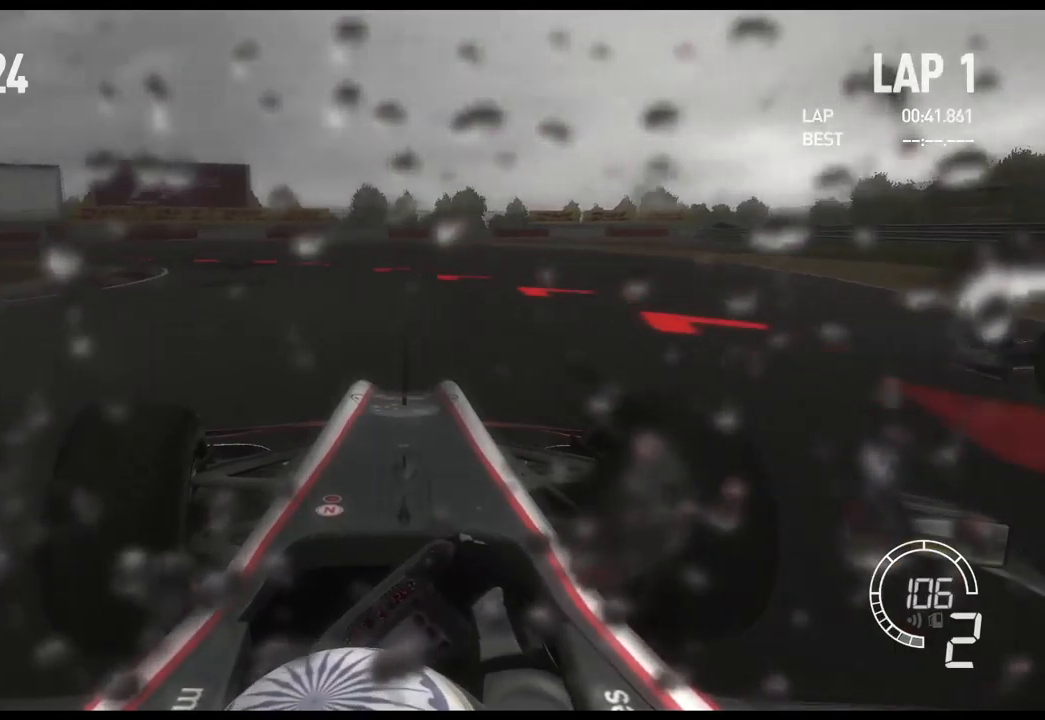
{"buttons": ["L2"], "left_stick": "left", "right_stick": "center", "events": [[150, "X", "down"], [300, "X", "up"]]}
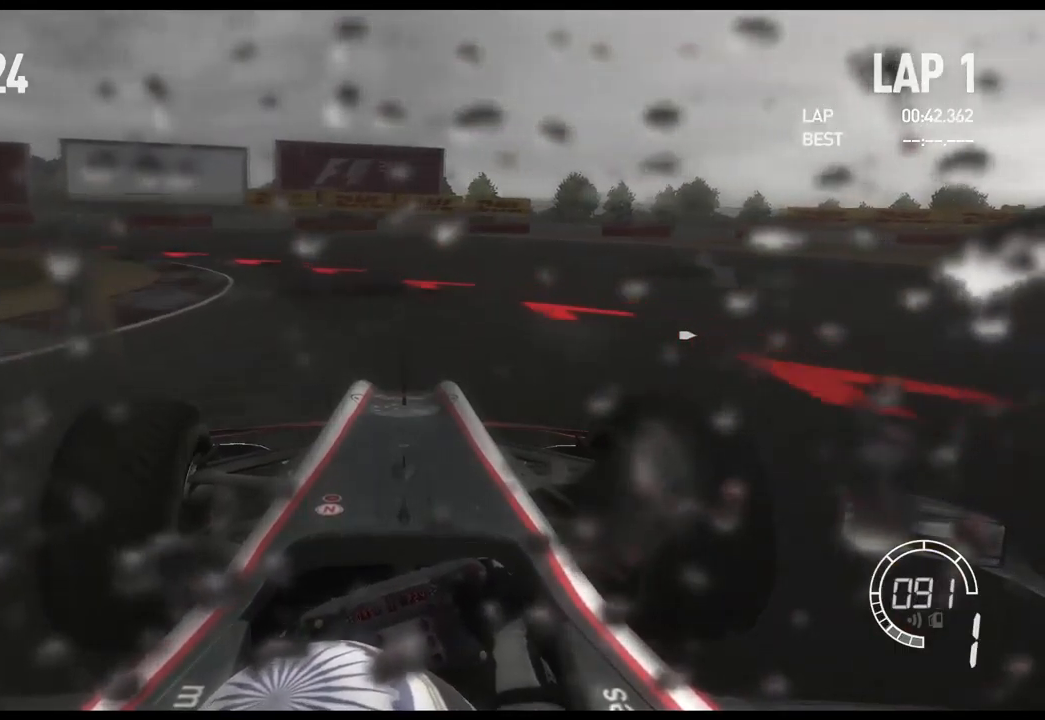
{"buttons": [], "left_stick": "left", "right_stick": "center", "events": [[100, "L2", "up"]]}
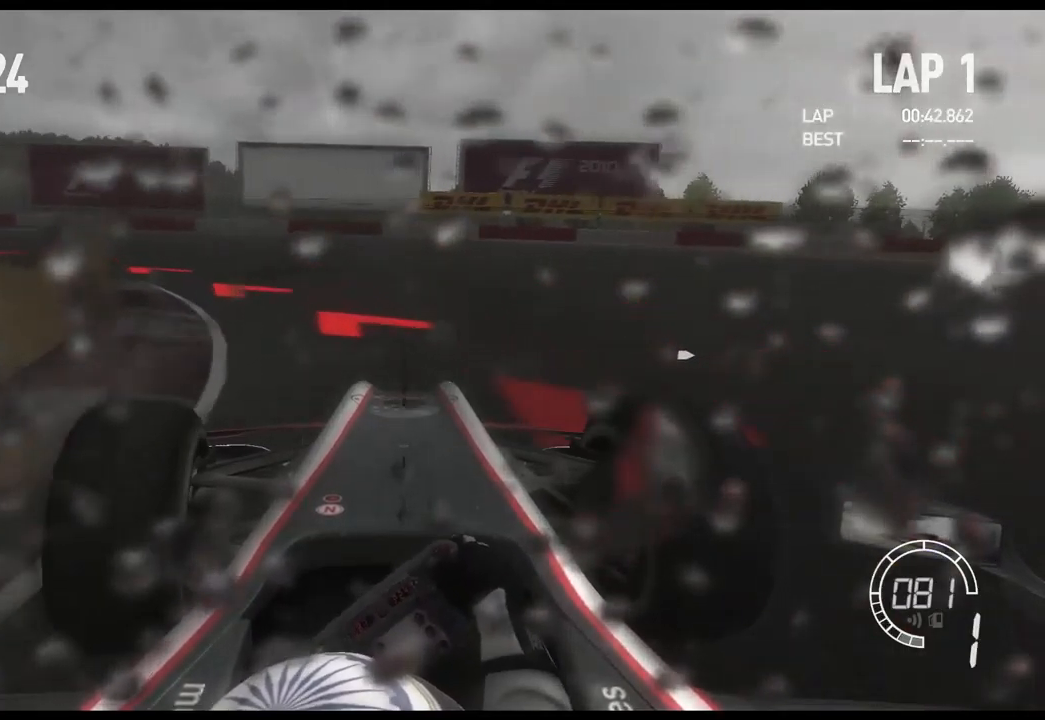
{"buttons": [], "left_stick": "left", "right_stick": "center", "events": []}
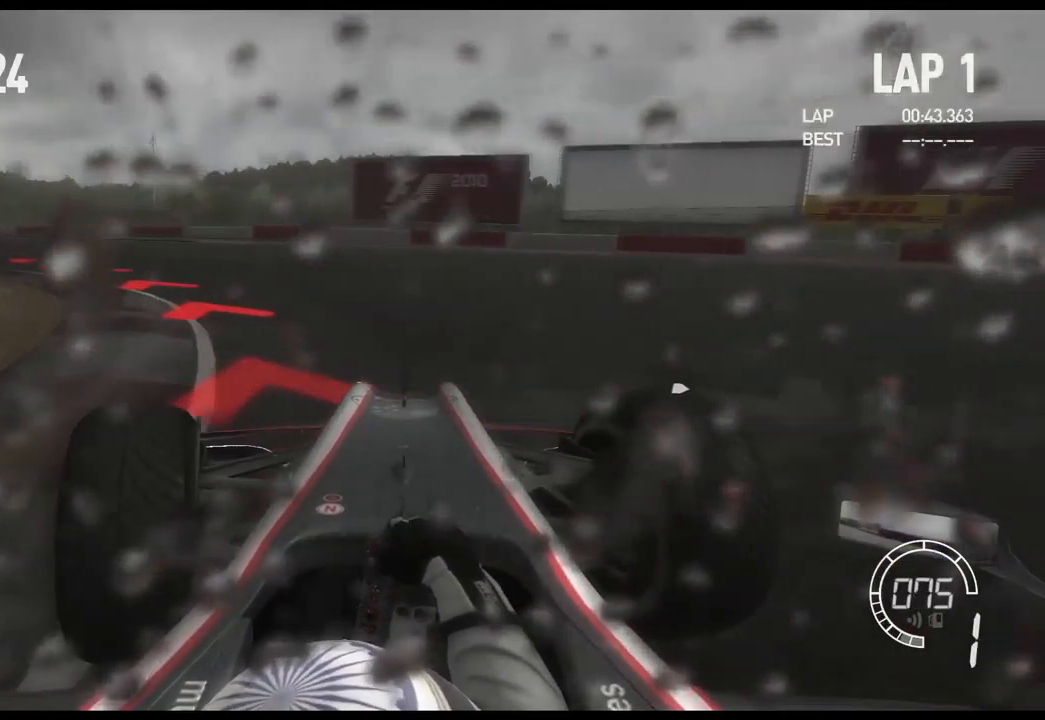
{"buttons": [], "left_stick": "left", "right_stick": "center", "events": []}
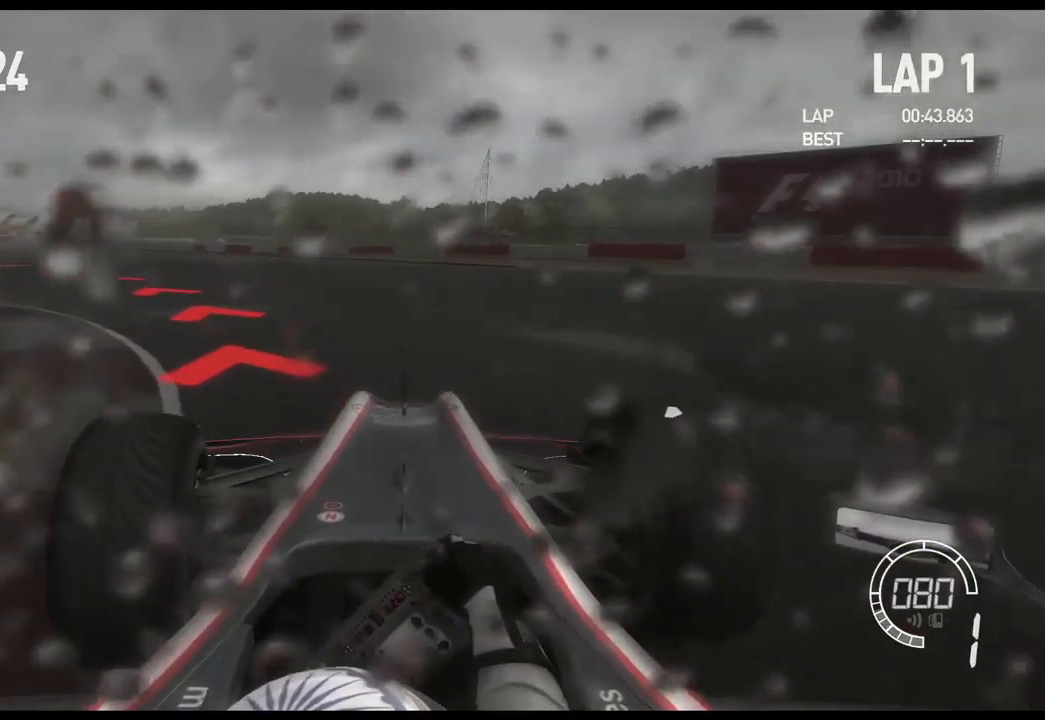
{"buttons": [], "left_stick": "left", "right_stick": "center", "events": []}
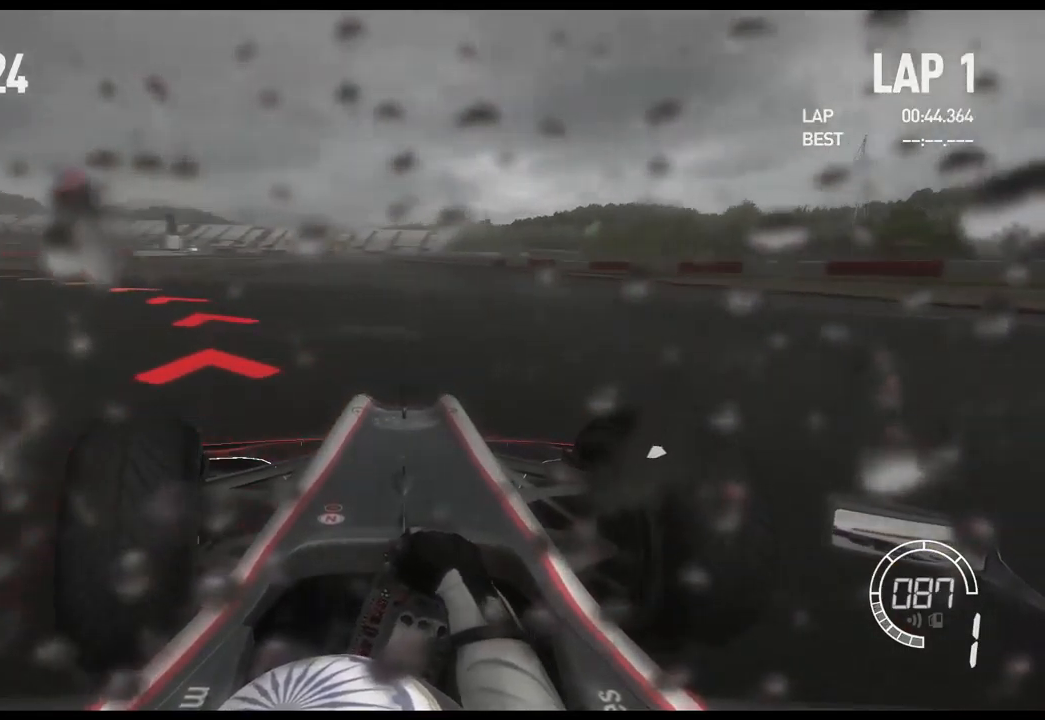
{"buttons": [], "left_stick": "left", "right_stick": "center", "events": []}
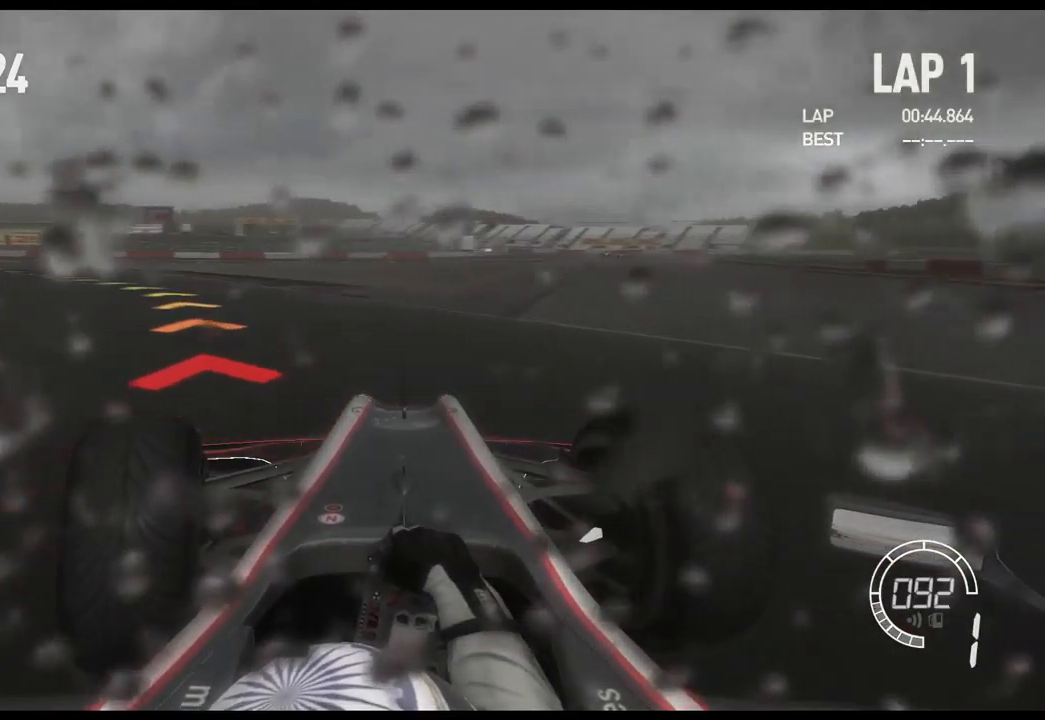
{"buttons": [], "left_stick": "left", "right_stick": "center", "events": []}
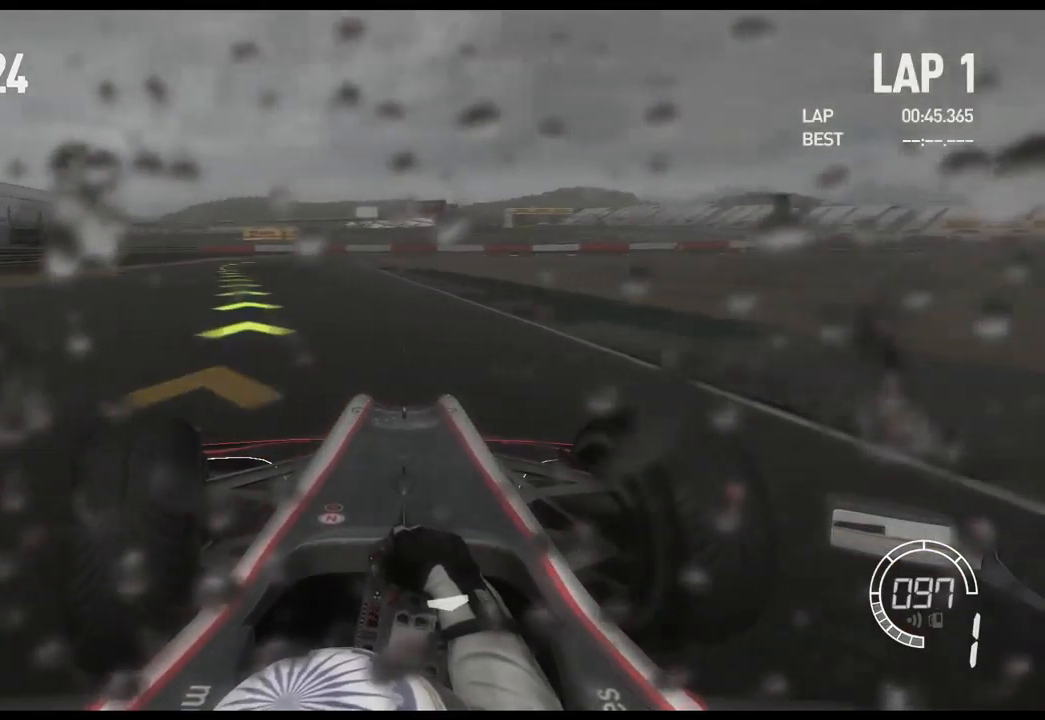
{"buttons": [], "left_stick": "left", "right_stick": "center", "events": []}
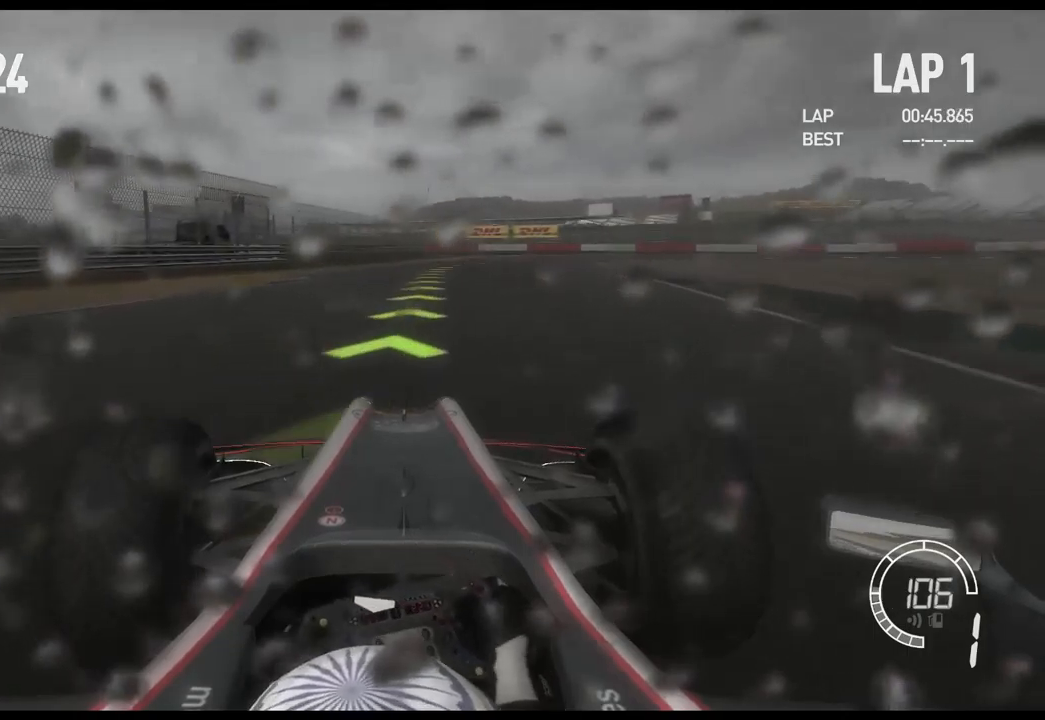
{"buttons": ["A"], "left_stick": "center", "right_stick": "center", "events": [[17, "left_stick", "center"], [484, "A", "down"]]}
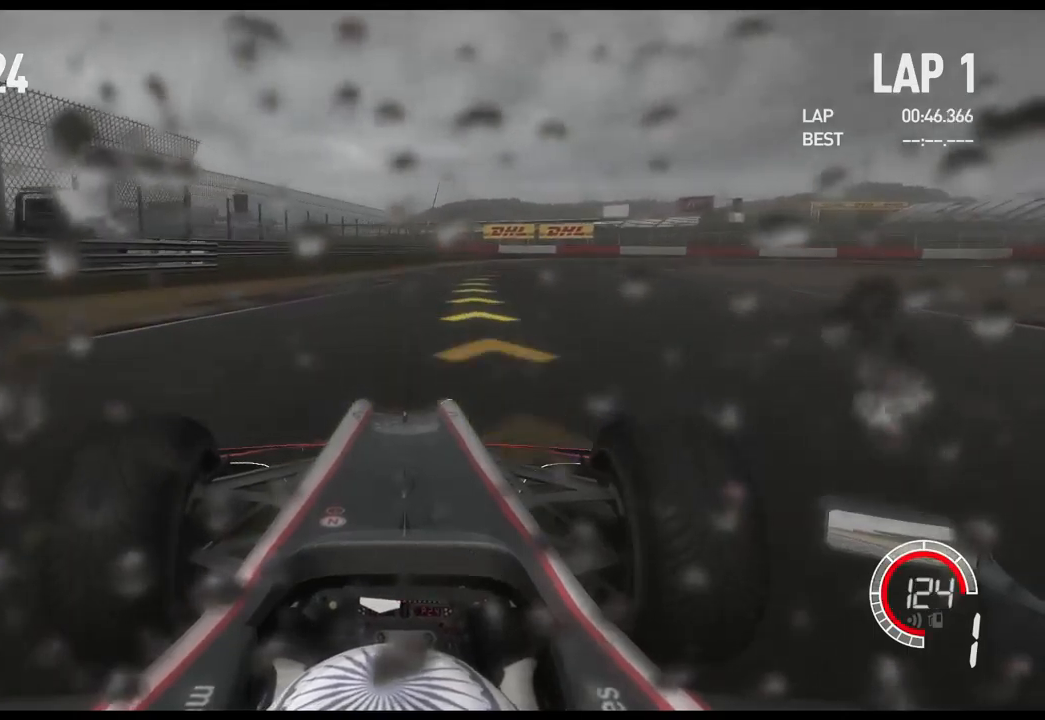
{"buttons": [], "left_stick": "right", "right_stick": "center", "events": [[117, "A", "up"], [134, "left_stick", "right"]]}
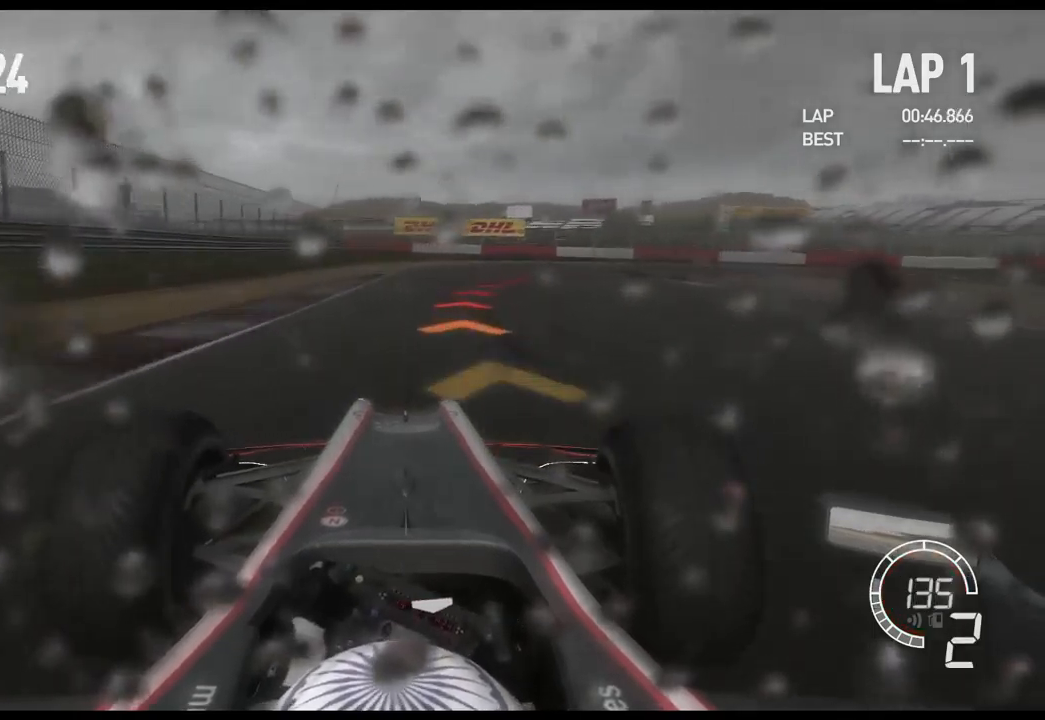
{"buttons": ["X", "L2"], "left_stick": "right", "right_stick": "center", "events": [[100, "L2", "down"], [417, "X", "down"]]}
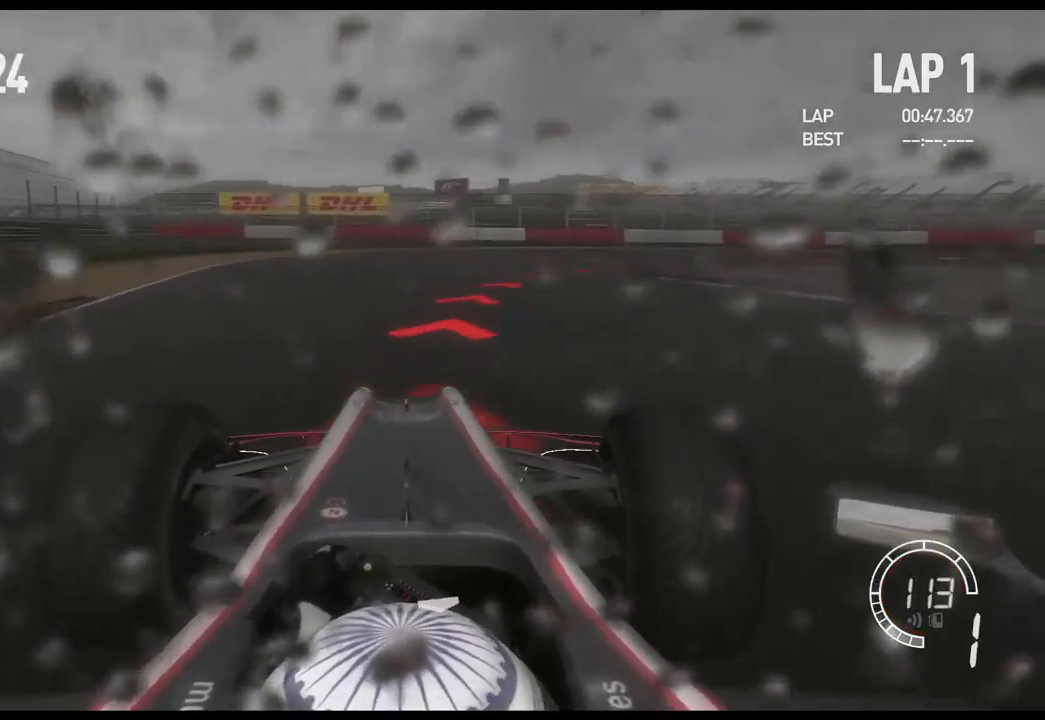
{"buttons": [], "left_stick": "right", "right_stick": "center", "events": [[34, "X", "up"], [300, "L2", "up"]]}
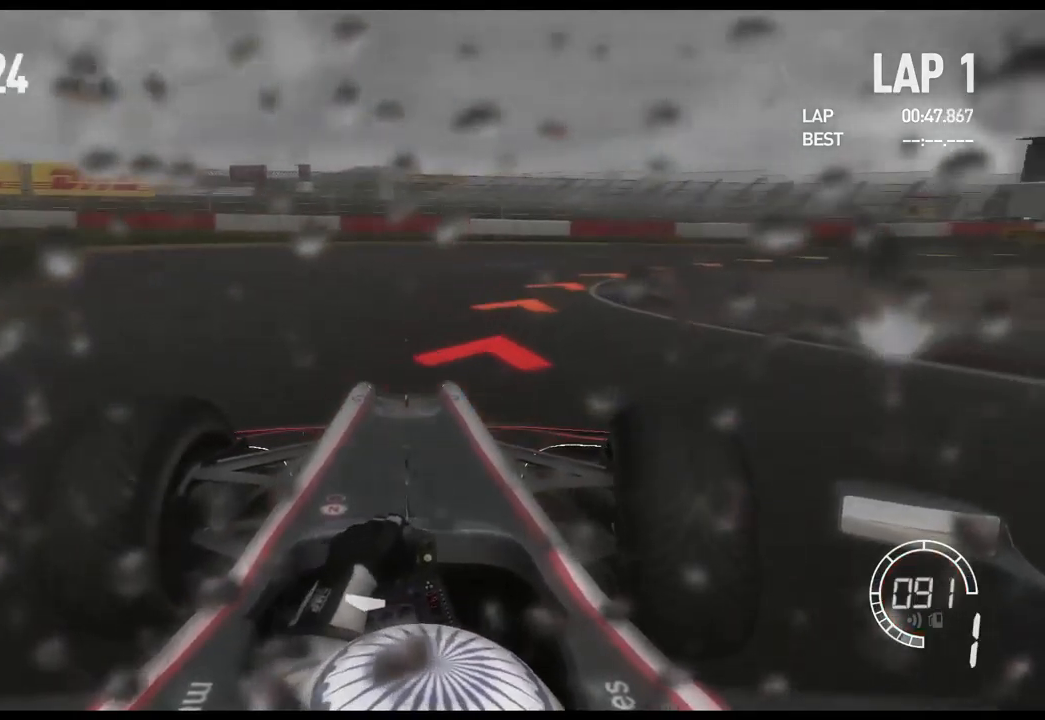
{"buttons": [], "left_stick": "right", "right_stick": "center", "events": []}
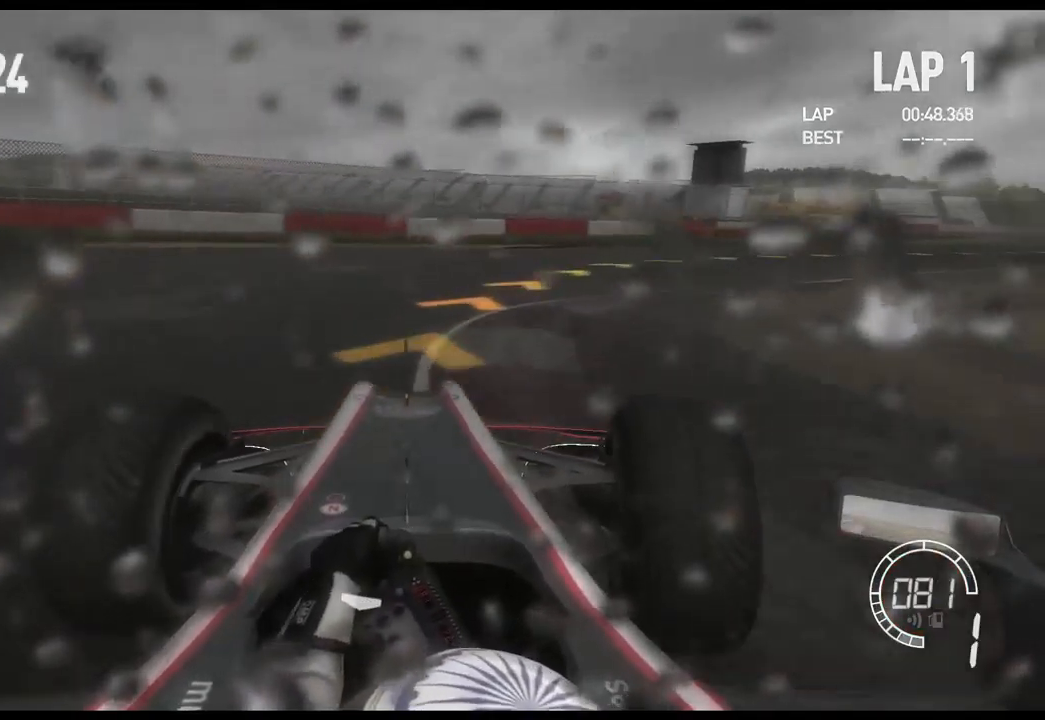
{"buttons": [], "left_stick": "right", "right_stick": "center", "events": []}
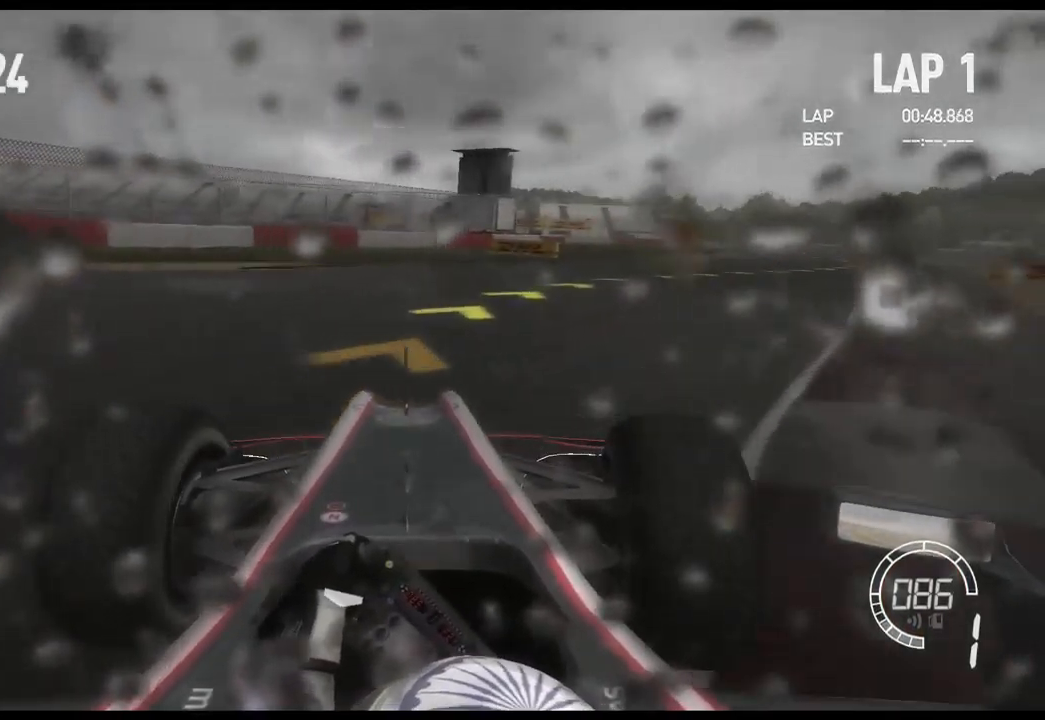
{"buttons": [], "left_stick": "right", "right_stick": "center", "events": []}
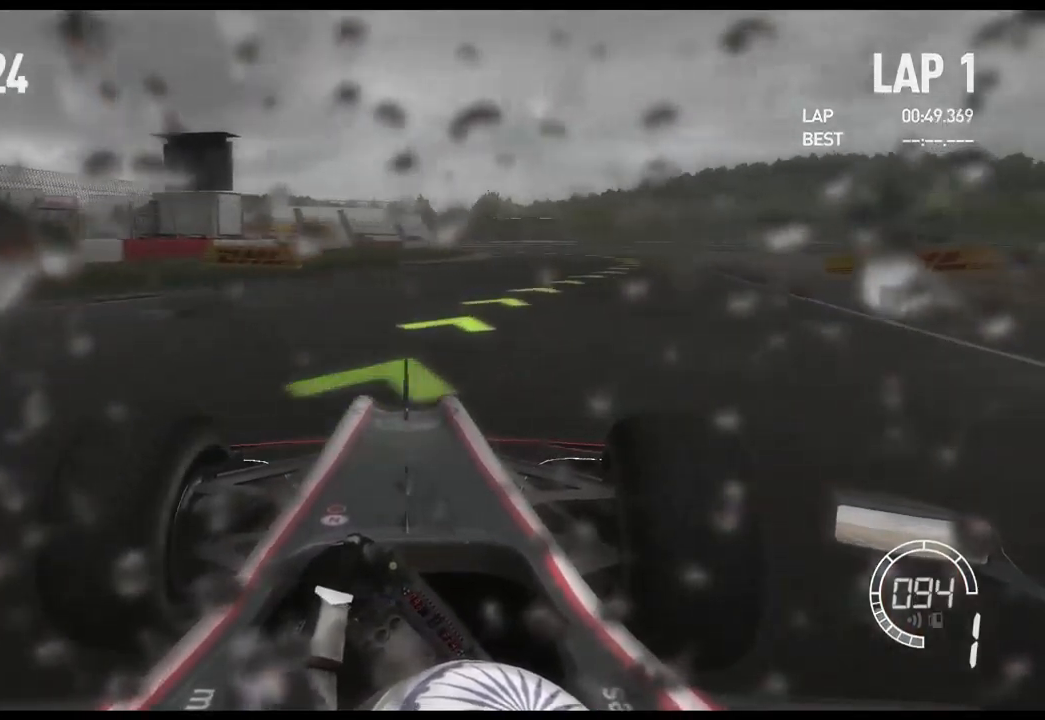
{"buttons": [], "left_stick": "right", "right_stick": "center", "events": []}
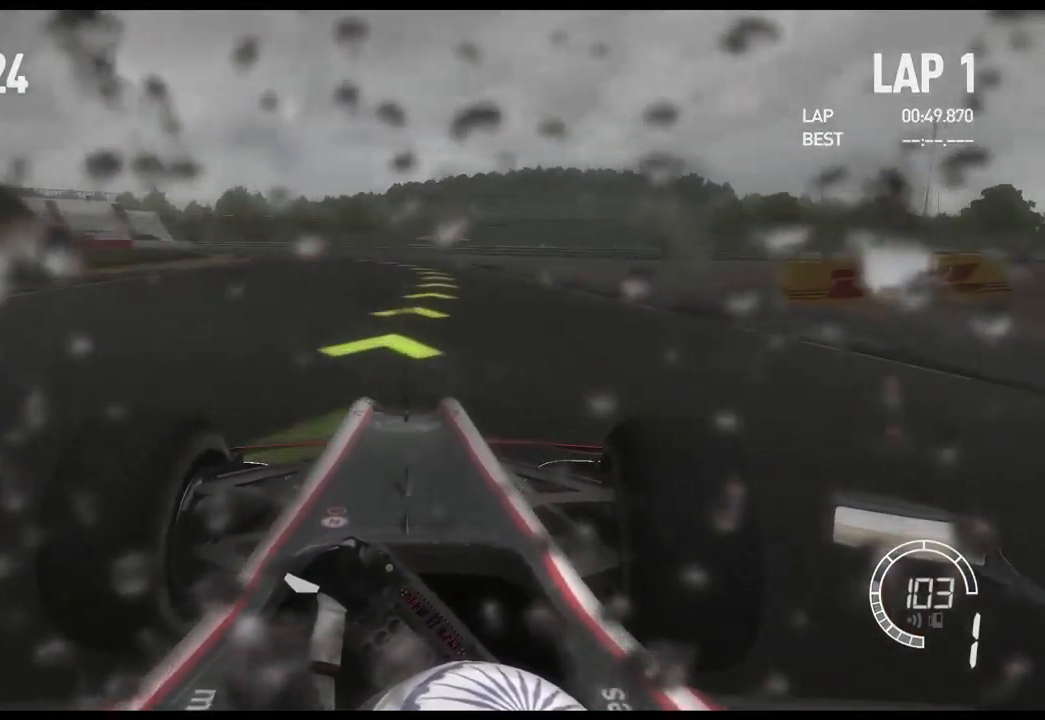
{"buttons": [], "left_stick": "left", "right_stick": "center", "events": [[234, "left_stick", "center"], [434, "left_stick", "left"]]}
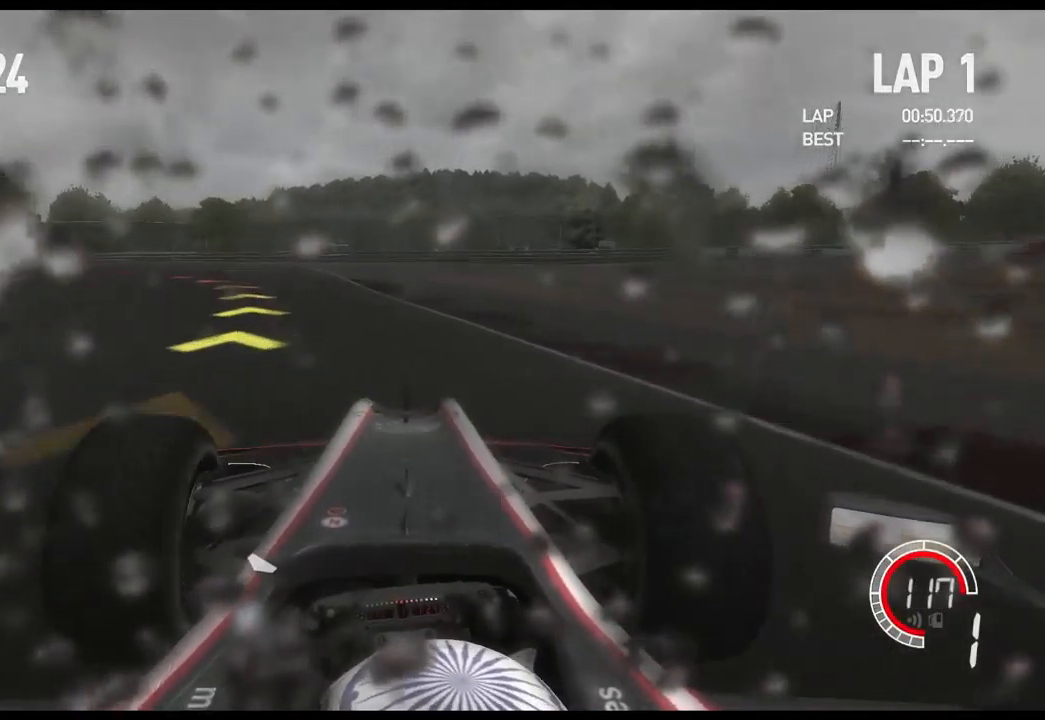
{"buttons": ["L2"], "left_stick": "left", "right_stick": "center", "events": [[516, "L2", "down"]]}
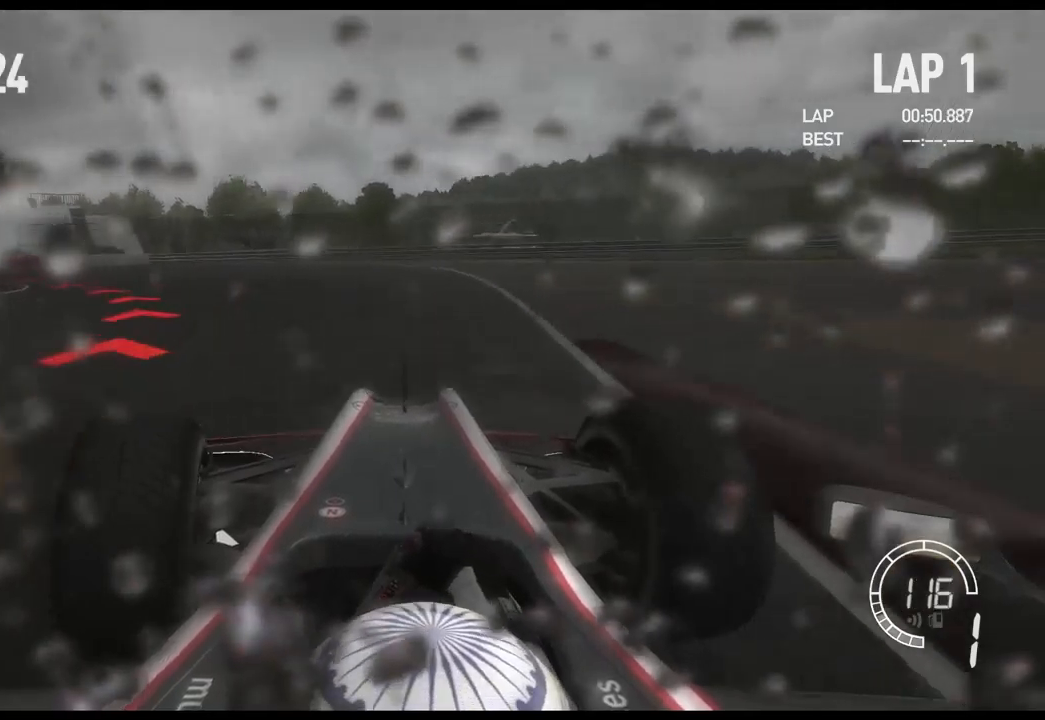
{"buttons": [], "left_stick": "left", "right_stick": "center", "events": [[267, "L2", "up"]]}
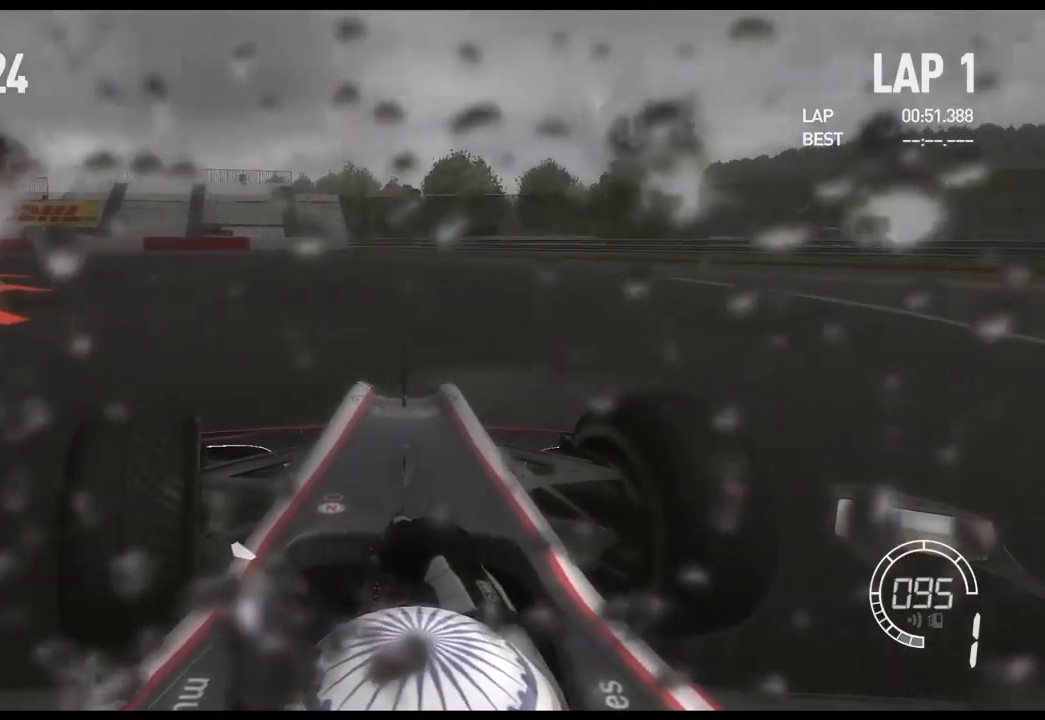
{"buttons": [], "left_stick": "left", "right_stick": "center", "events": []}
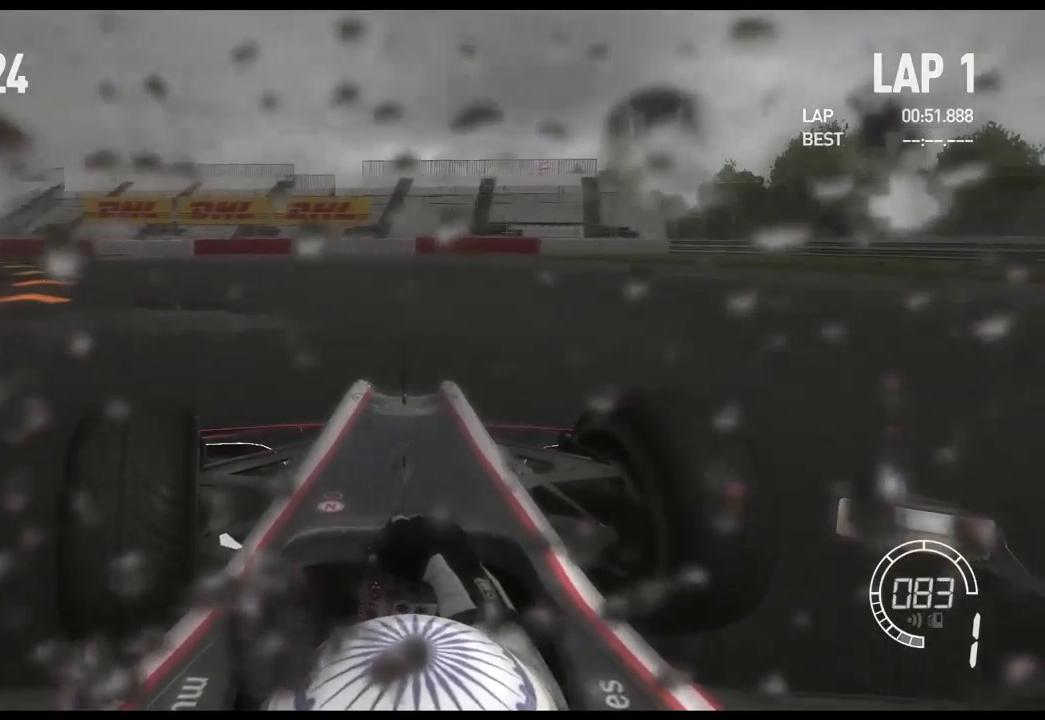
{"buttons": [], "left_stick": "left", "right_stick": "center", "events": []}
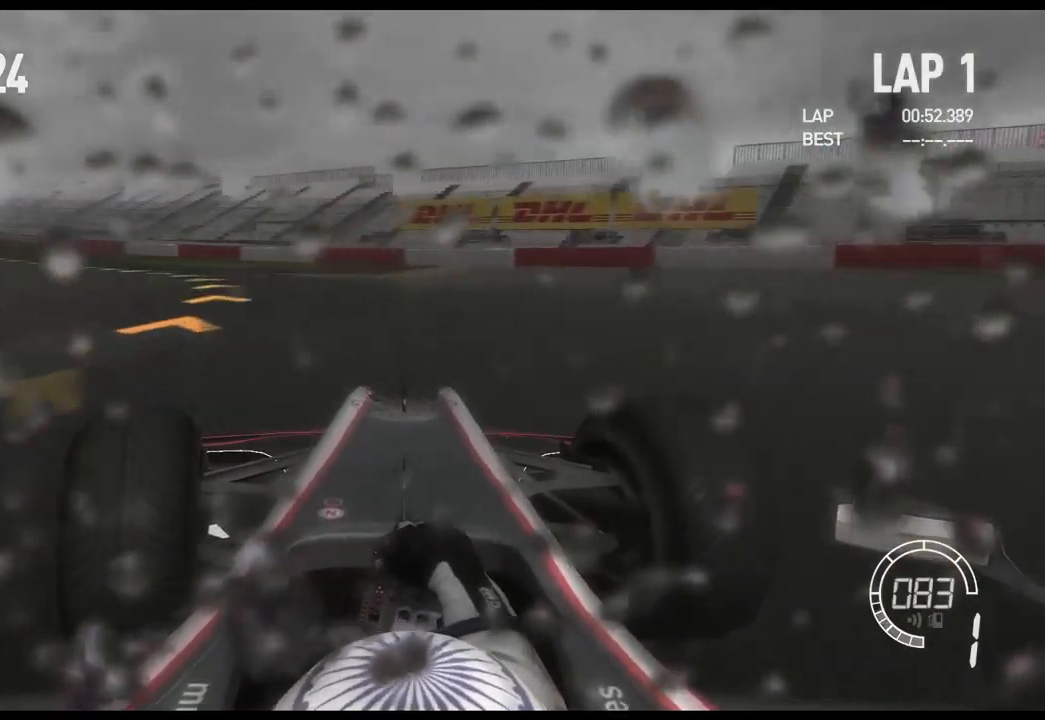
{"buttons": [], "left_stick": "left", "right_stick": "center", "events": []}
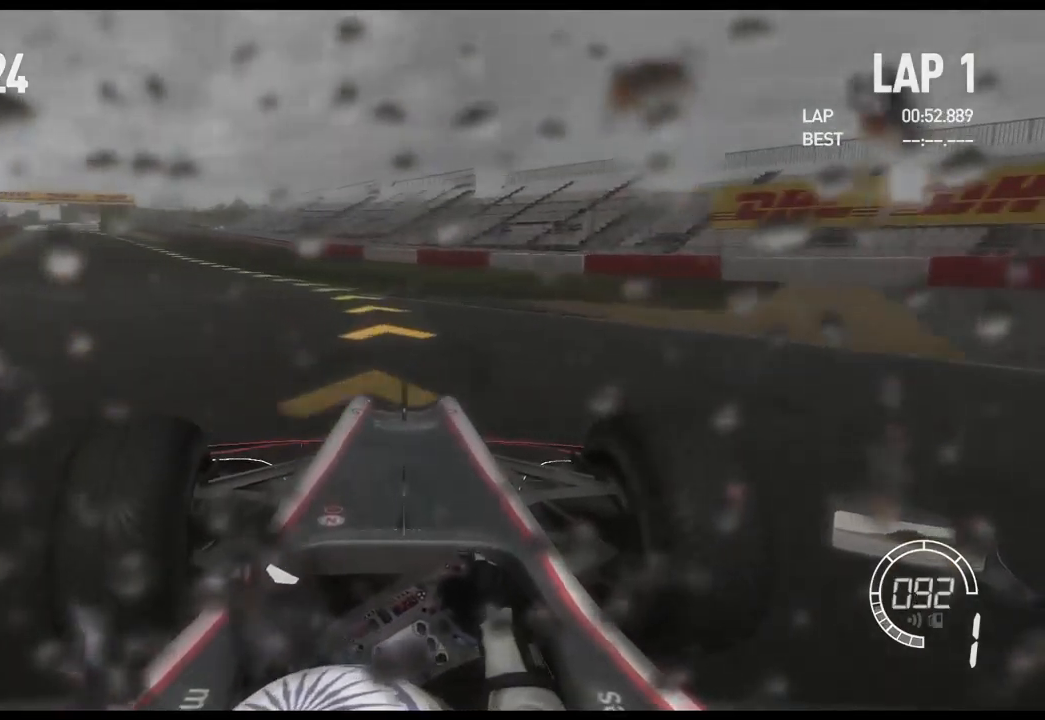
{"buttons": [], "left_stick": "left", "right_stick": "center", "events": []}